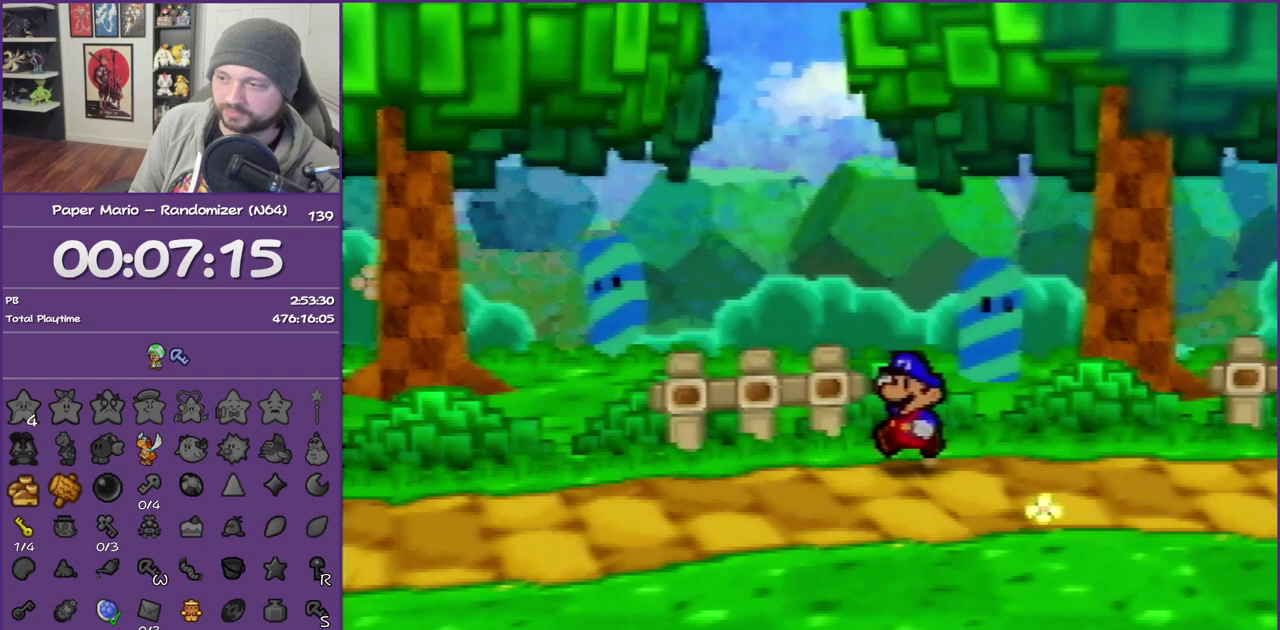
Gameplay with a controller (Nintendo layout); each line is a JSON object with the inputs held at the frame after it. "events" lists button and stick changes between this image and that frame as [ms after this image, input, new state], when the widget could be followed in between. This overlay highlights the sticks when they move; stick clicks (L3) are not distinguishable. Not read: L3 R3.
{"buttons": ["Z"], "left_stick": "left", "events": [[67, "Z", "down"]]}
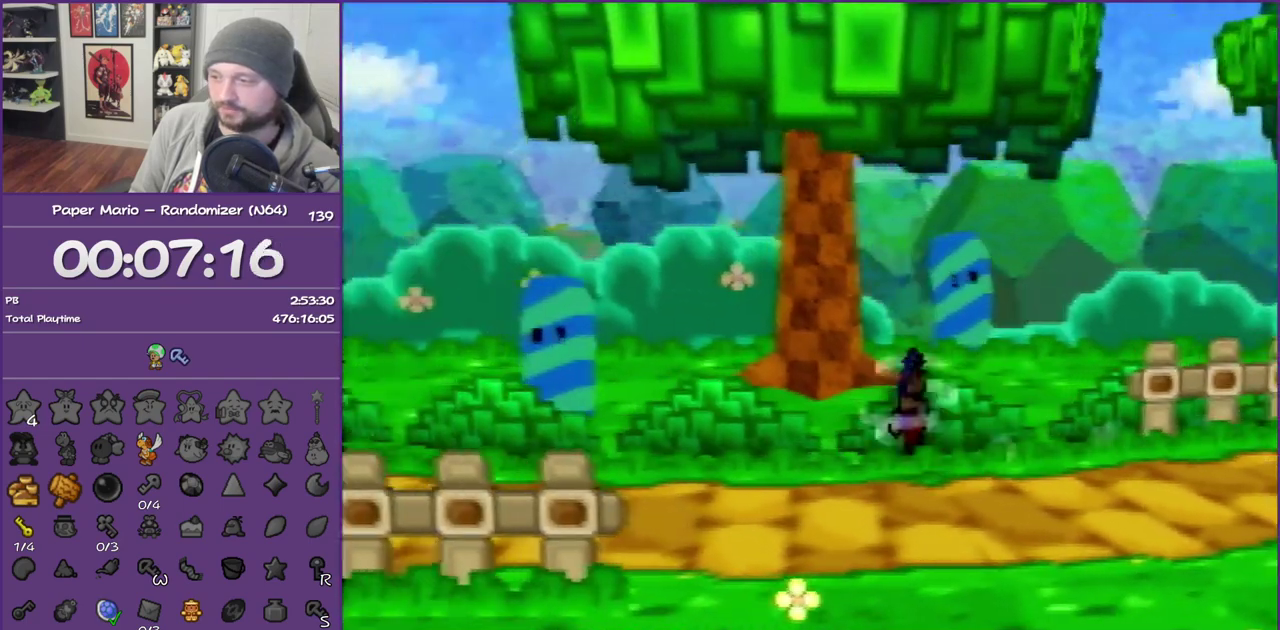
{"buttons": [], "left_stick": "left", "events": [[250, "Z", "up"], [283, "A", "down"], [350, "A", "up"]]}
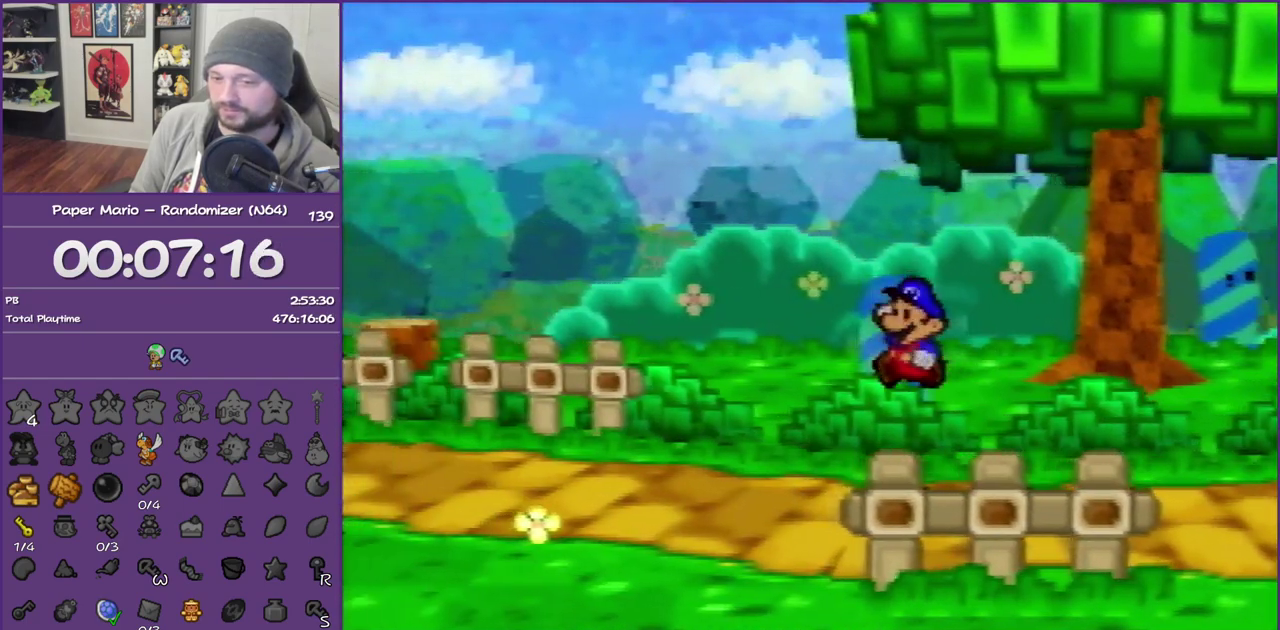
{"buttons": ["Z"], "left_stick": "left", "events": [[283, "Z", "down"]]}
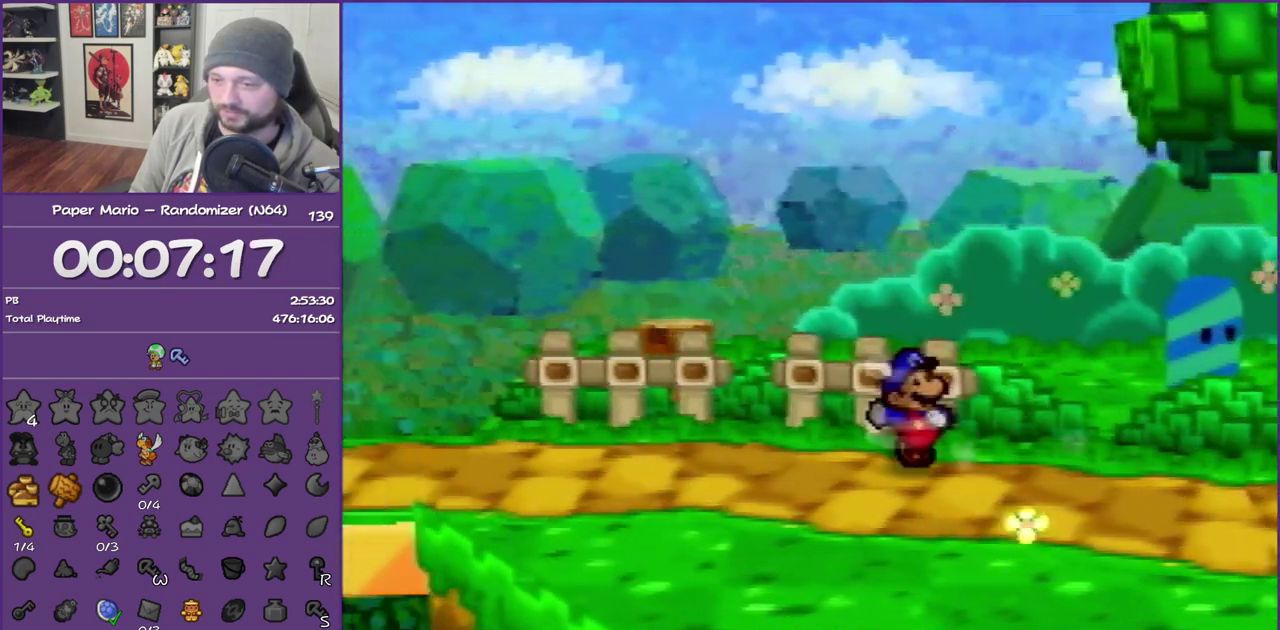
{"buttons": ["Z"], "left_stick": "left", "events": []}
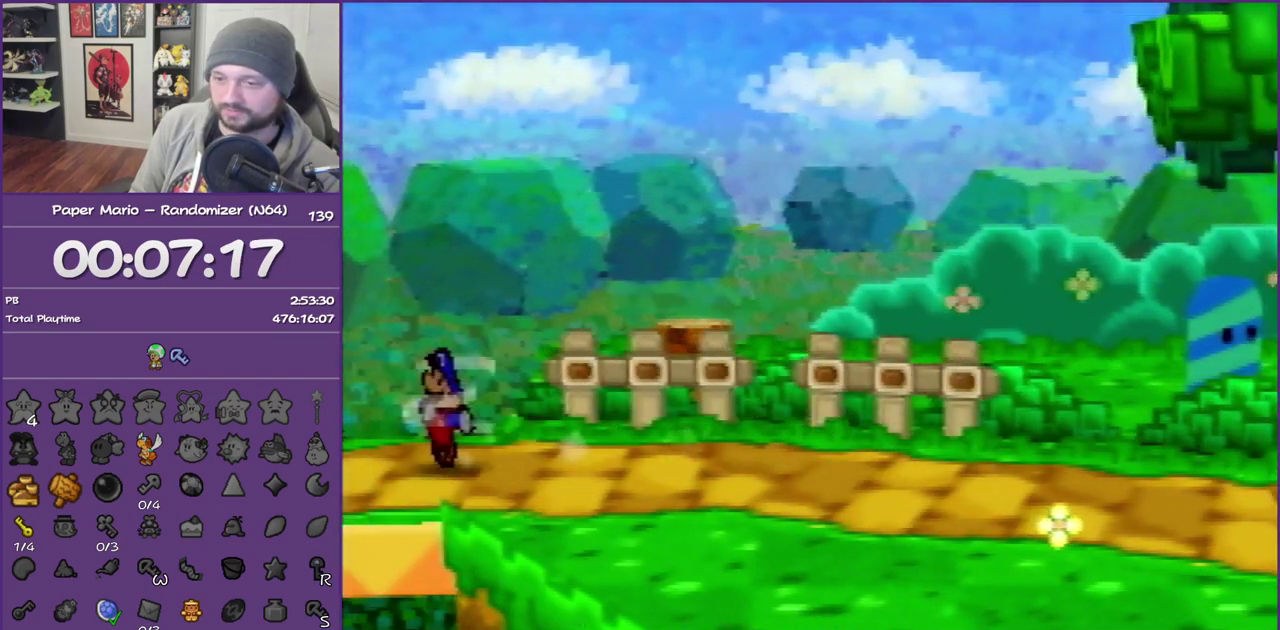
{"buttons": [], "left_stick": "left", "events": [[33, "Z", "up"]]}
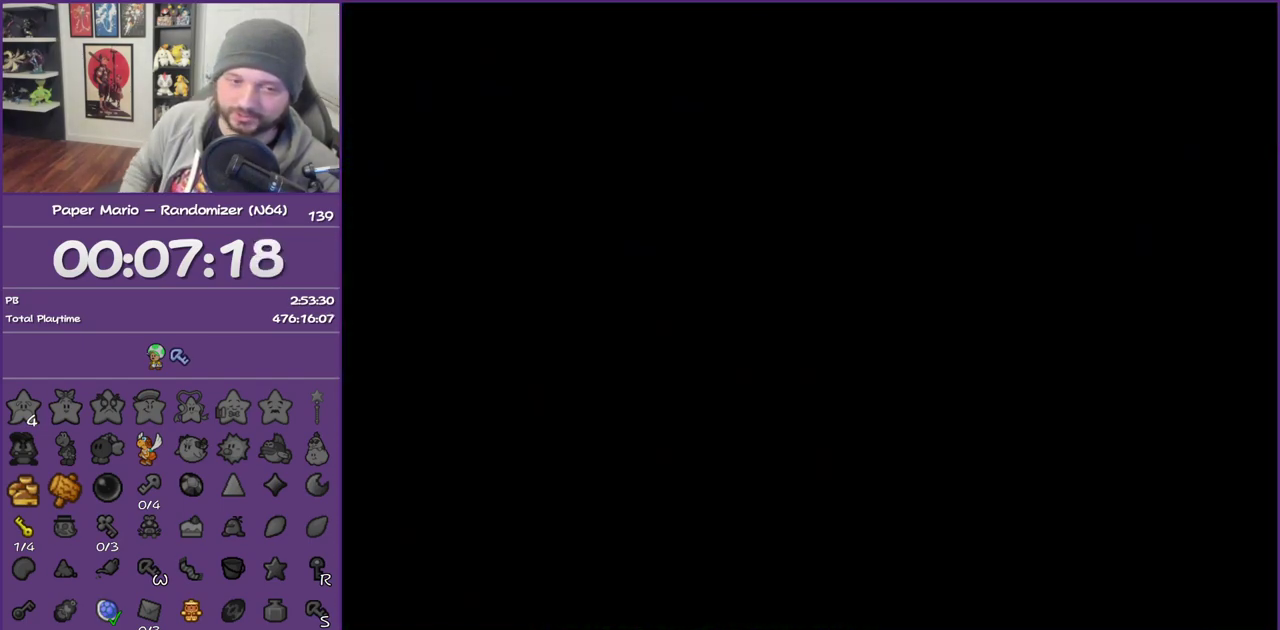
{"buttons": [], "left_stick": "left", "events": []}
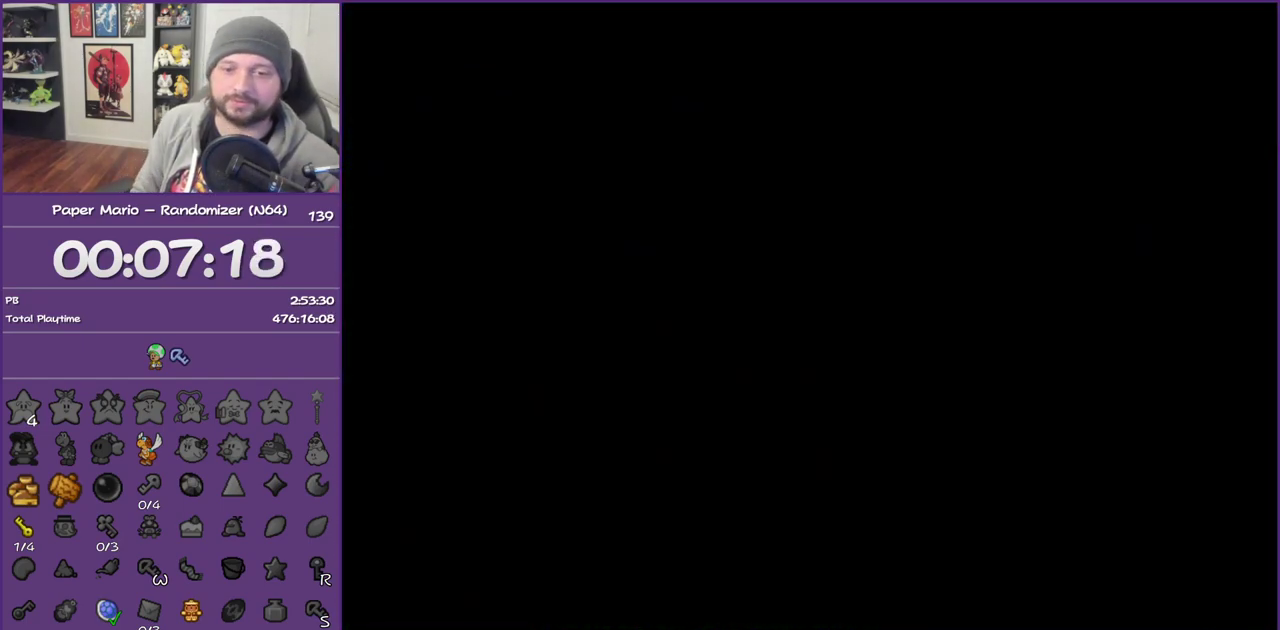
{"buttons": [], "left_stick": "left", "events": []}
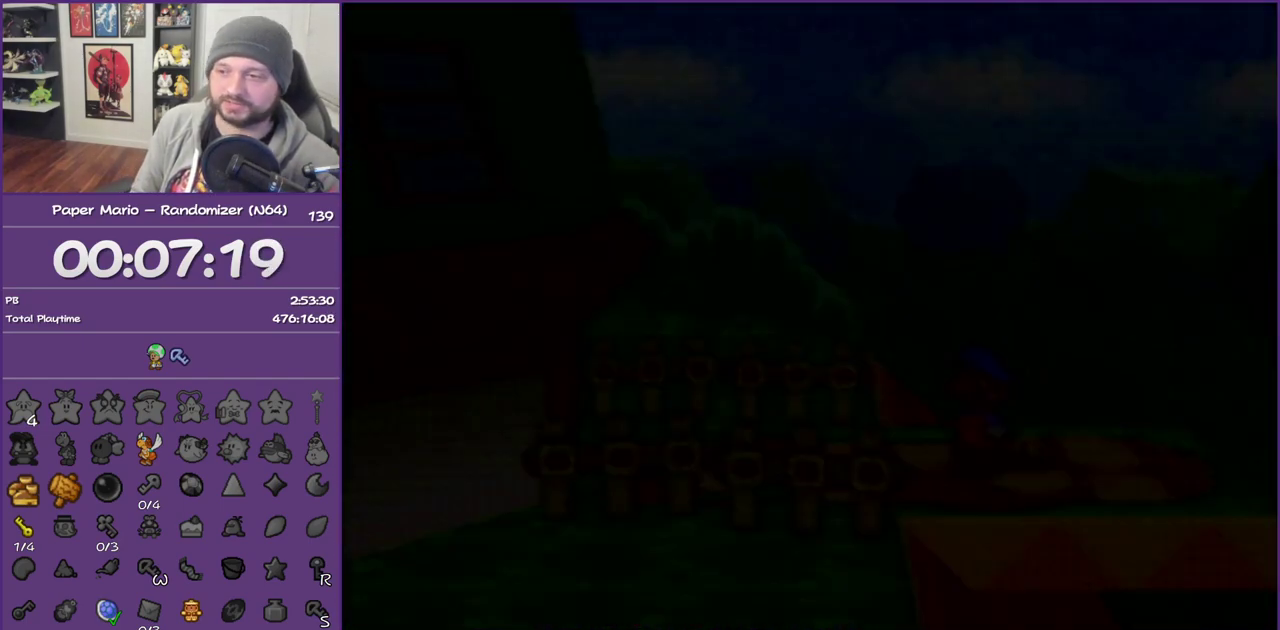
{"buttons": [], "left_stick": "left", "events": []}
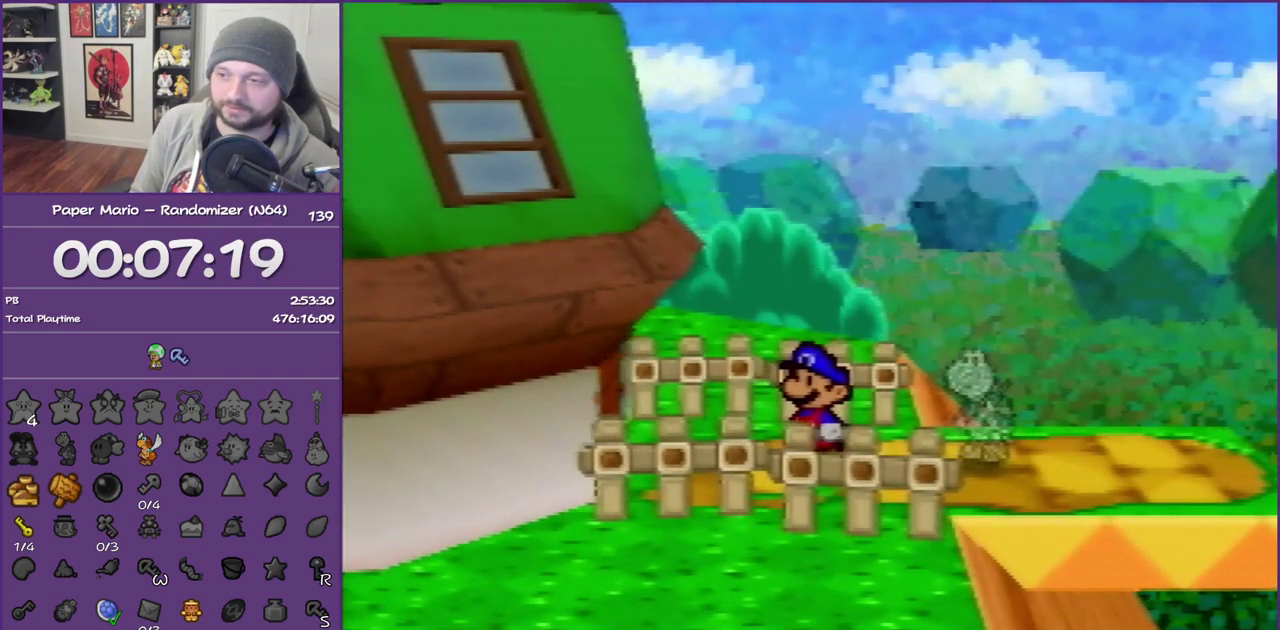
{"buttons": ["A"], "left_stick": "left", "events": [[283, "A", "down"], [333, "A", "up"], [433, "A", "down"]]}
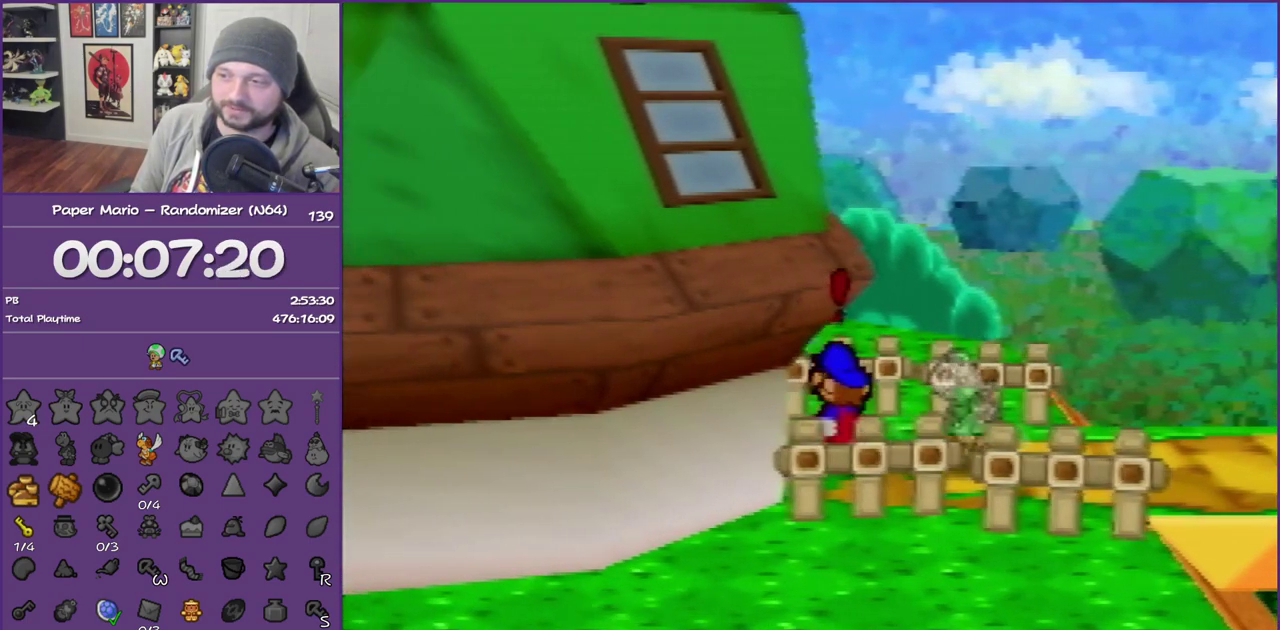
{"buttons": [], "left_stick": "left", "events": [[33, "A", "up"], [117, "A", "down"], [250, "A", "up"]]}
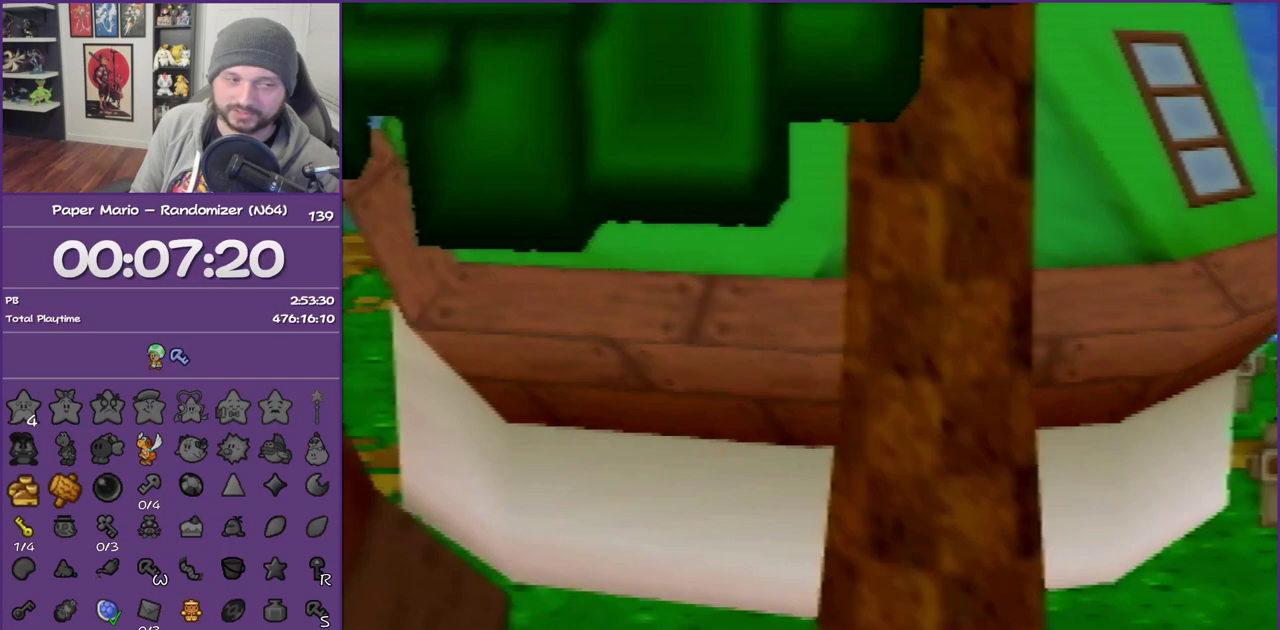
{"buttons": [], "left_stick": "left", "events": []}
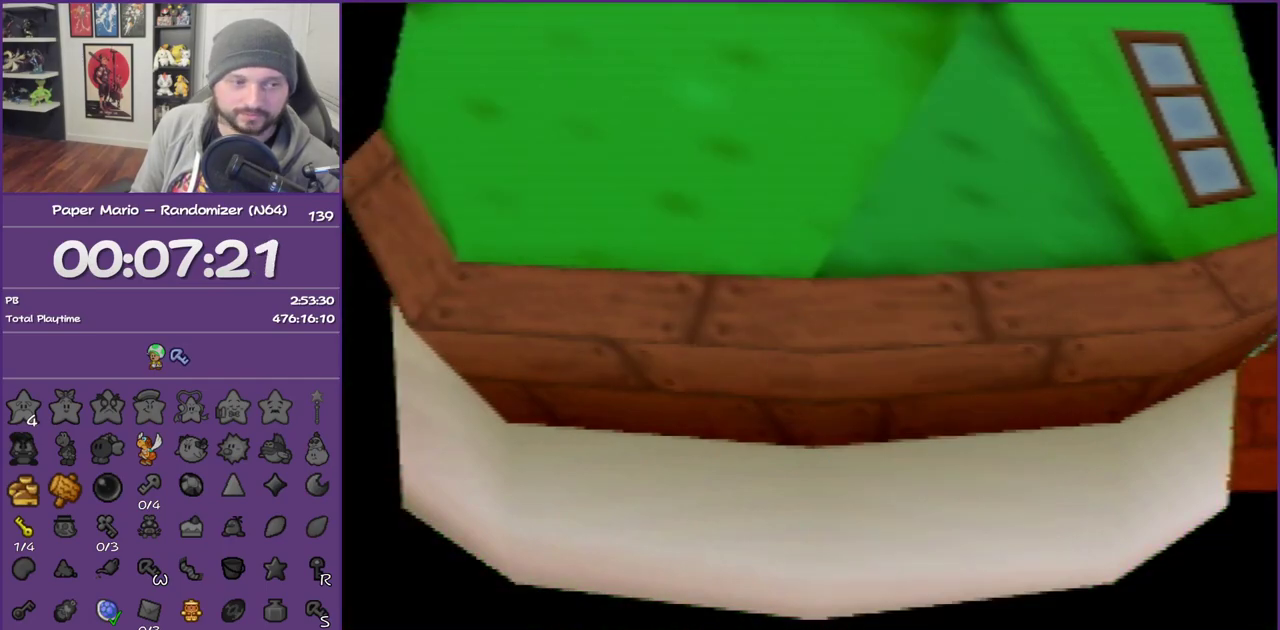
{"buttons": ["Z"], "left_stick": "left", "events": [[83, "Z", "down"], [217, "Z", "up"], [283, "Z", "down"], [367, "Z", "up"], [467, "Z", "down"]]}
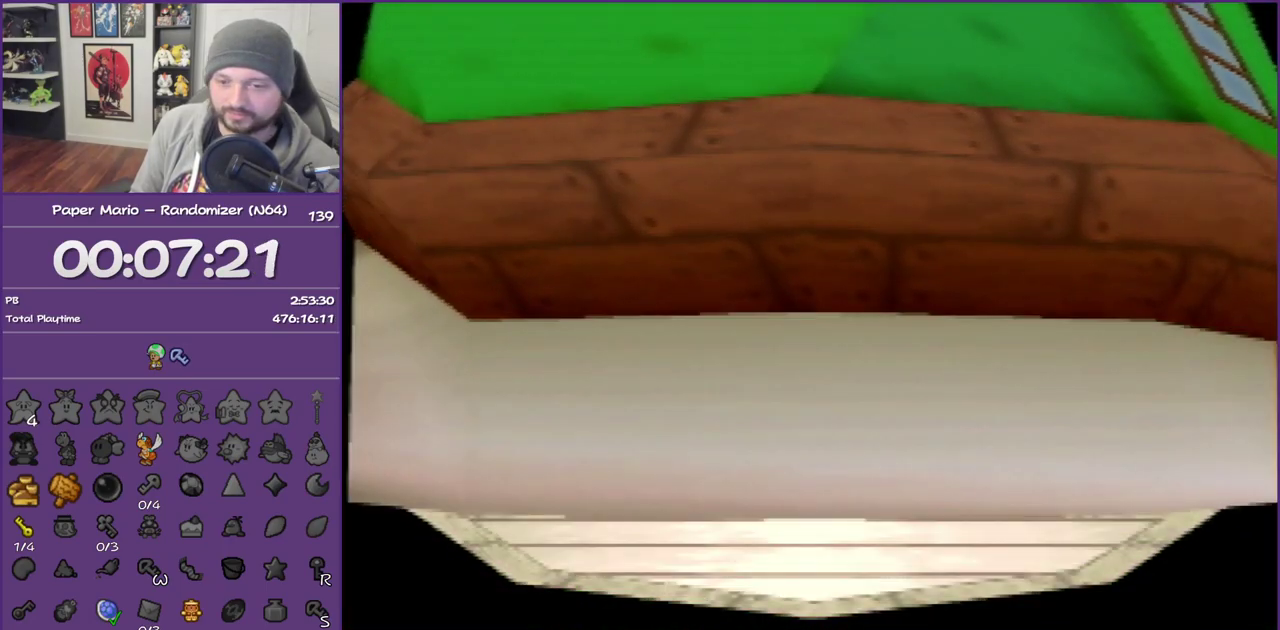
{"buttons": [], "left_stick": "left", "events": [[83, "Z", "up"], [150, "Z", "down"], [250, "Z", "up"], [333, "Z", "down"], [433, "Z", "up"]]}
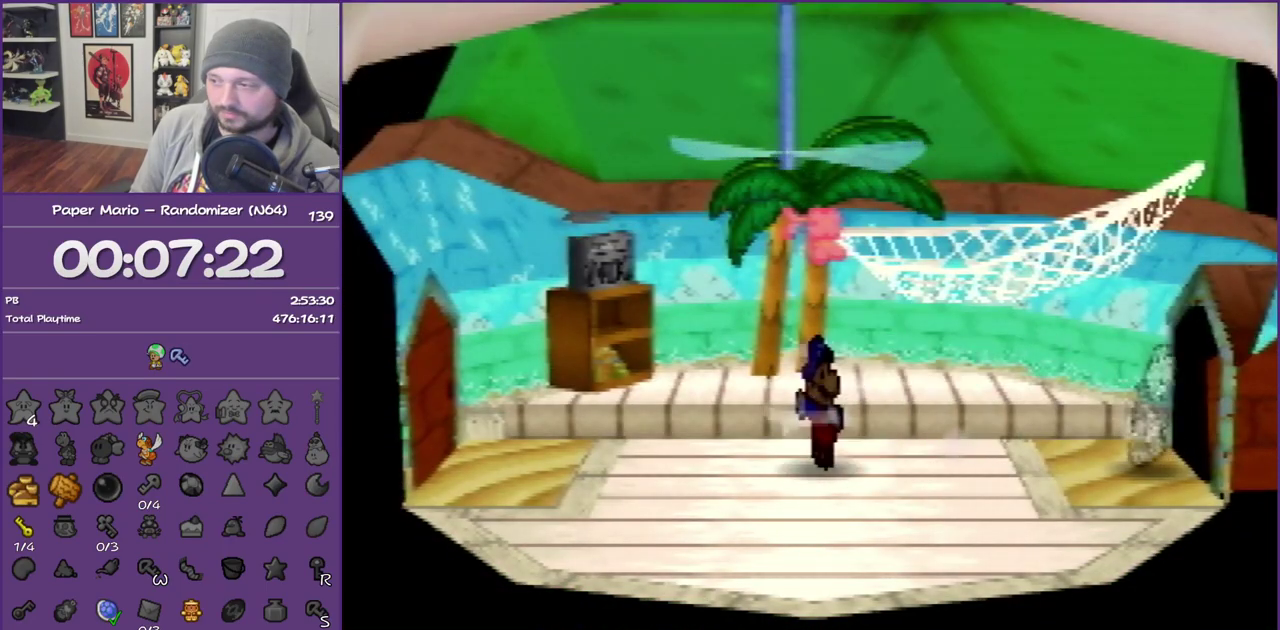
{"buttons": [], "left_stick": "left", "events": [[17, "Z", "down"], [117, "A", "down"], [117, "Z", "up"], [183, "A", "up"]]}
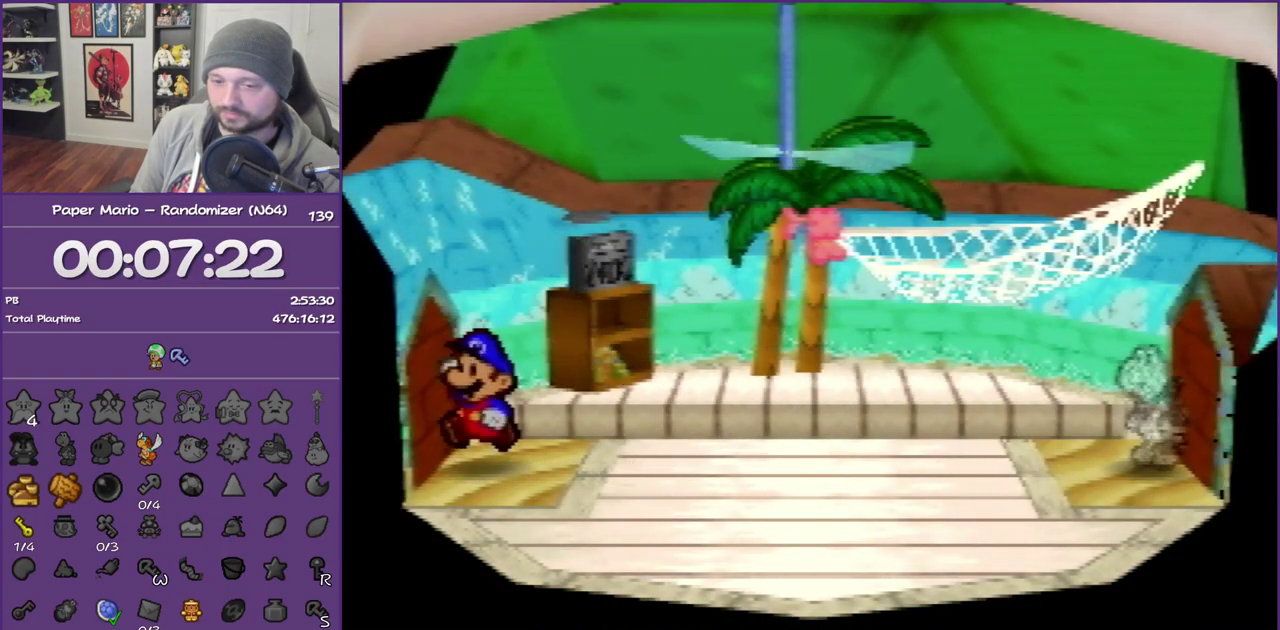
{"buttons": [], "left_stick": "down", "events": [[17, "A", "down"], [117, "A", "up"], [150, "left_stick", "down-left"], [183, "A", "down"], [267, "left_stick", "down"], [317, "A", "up"]]}
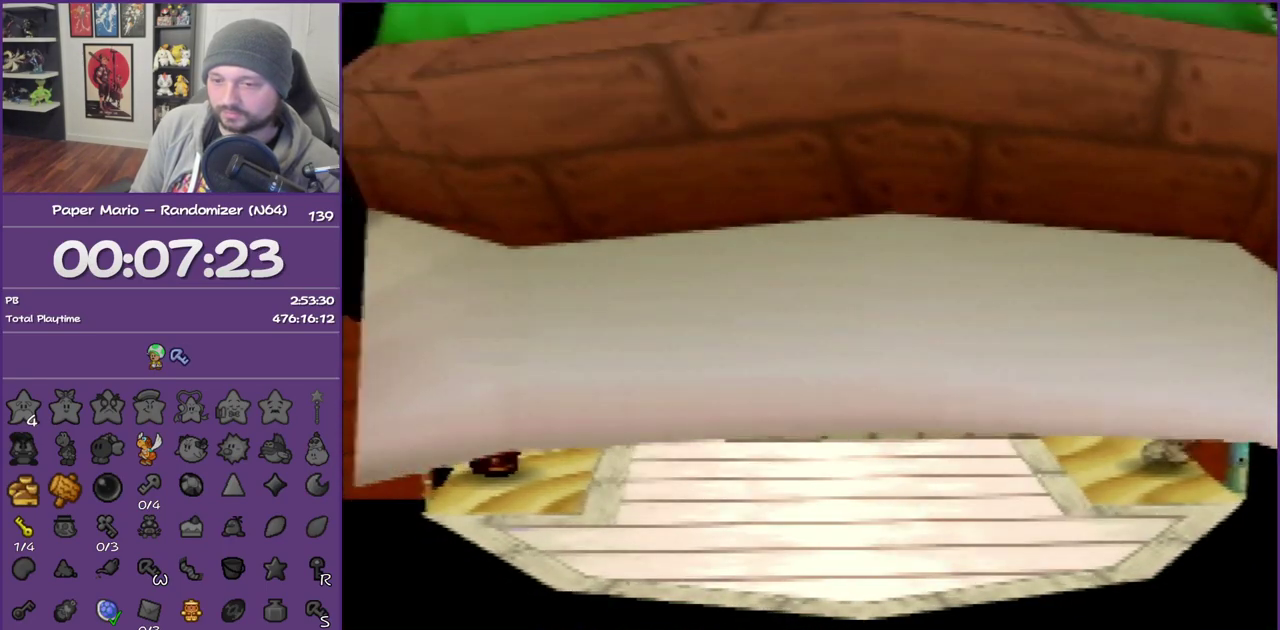
{"buttons": ["Z"], "left_stick": "down", "events": [[433, "Z", "down"]]}
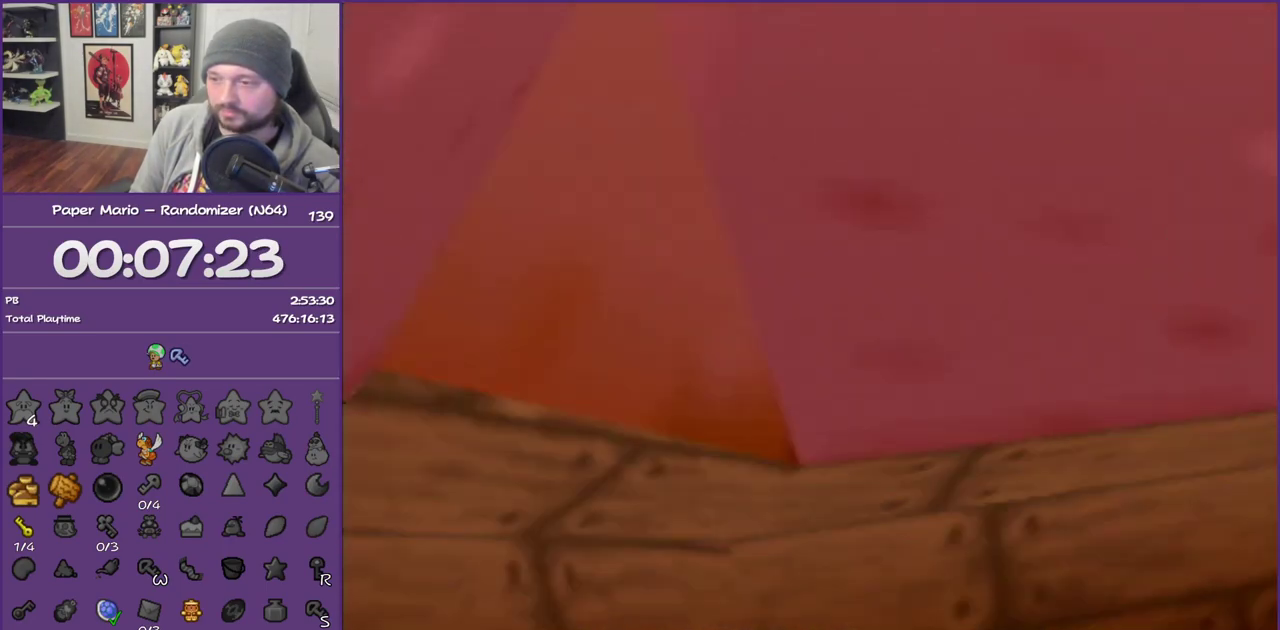
{"buttons": [], "left_stick": "down", "events": [[50, "Z", "up"], [183, "Z", "down"], [300, "Z", "up"], [367, "Z", "down"], [483, "Z", "up"]]}
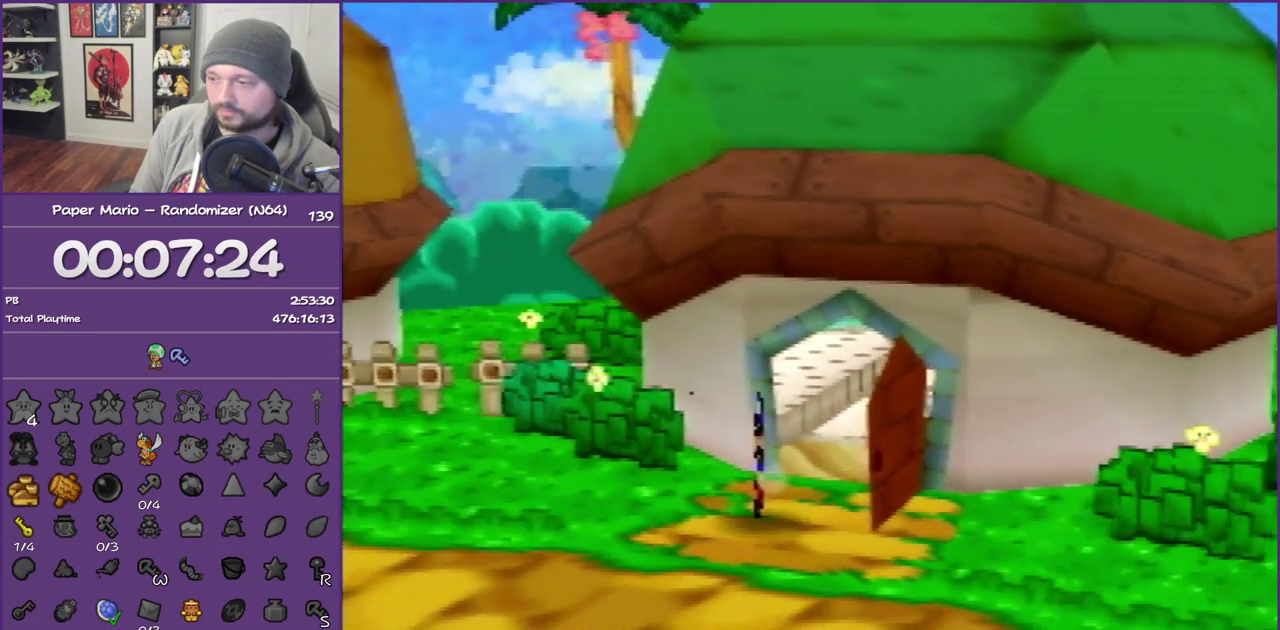
{"buttons": ["Z"], "left_stick": "down", "events": [[50, "Z", "down"]]}
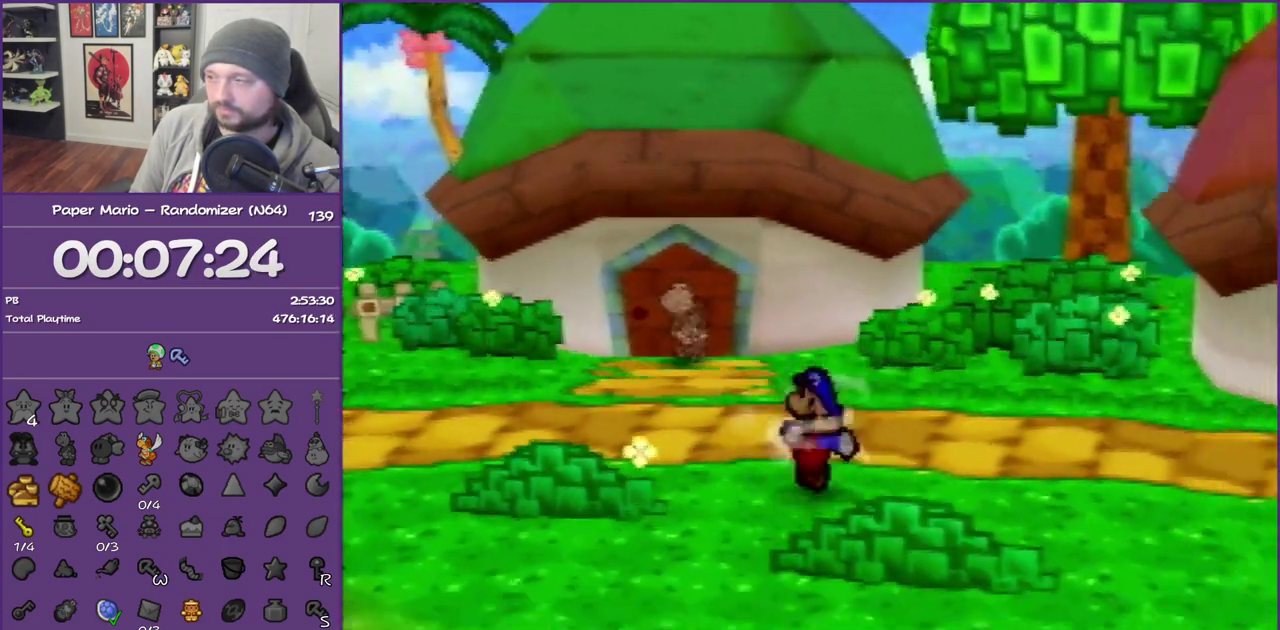
{"buttons": [], "left_stick": "down-right", "events": [[17, "Z", "up"], [83, "A", "down"], [233, "left_stick", "down-right"], [250, "A", "up"]]}
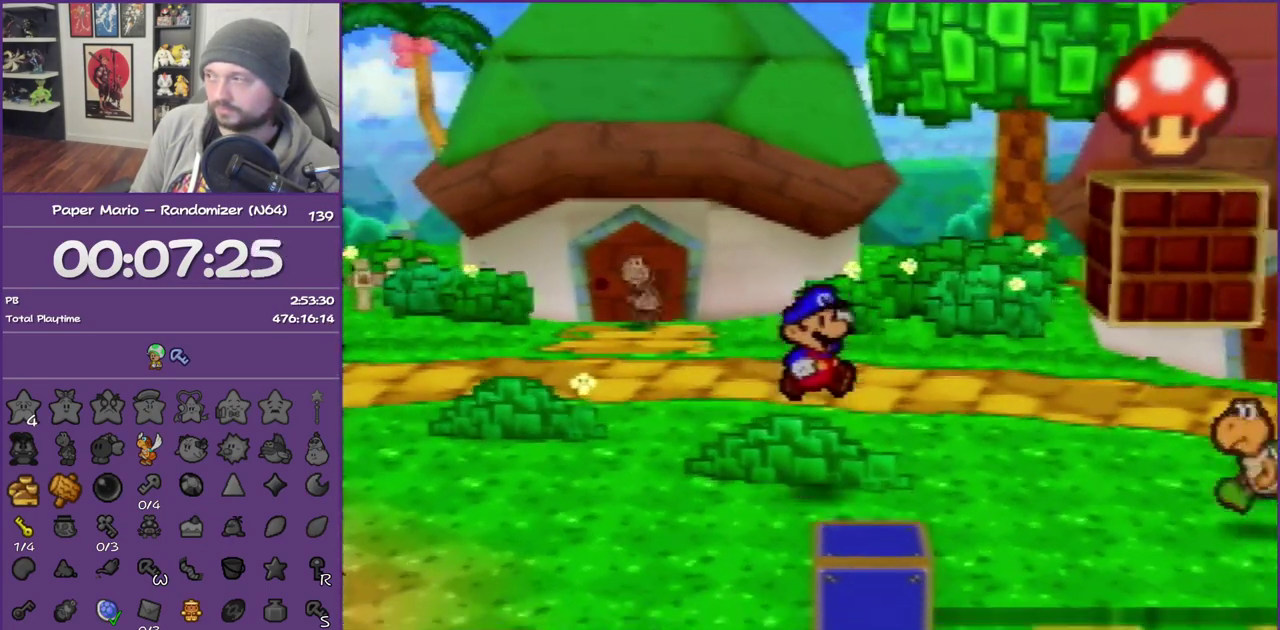
{"buttons": [], "left_stick": "left", "events": [[250, "left_stick", "down-left"], [483, "left_stick", "left"]]}
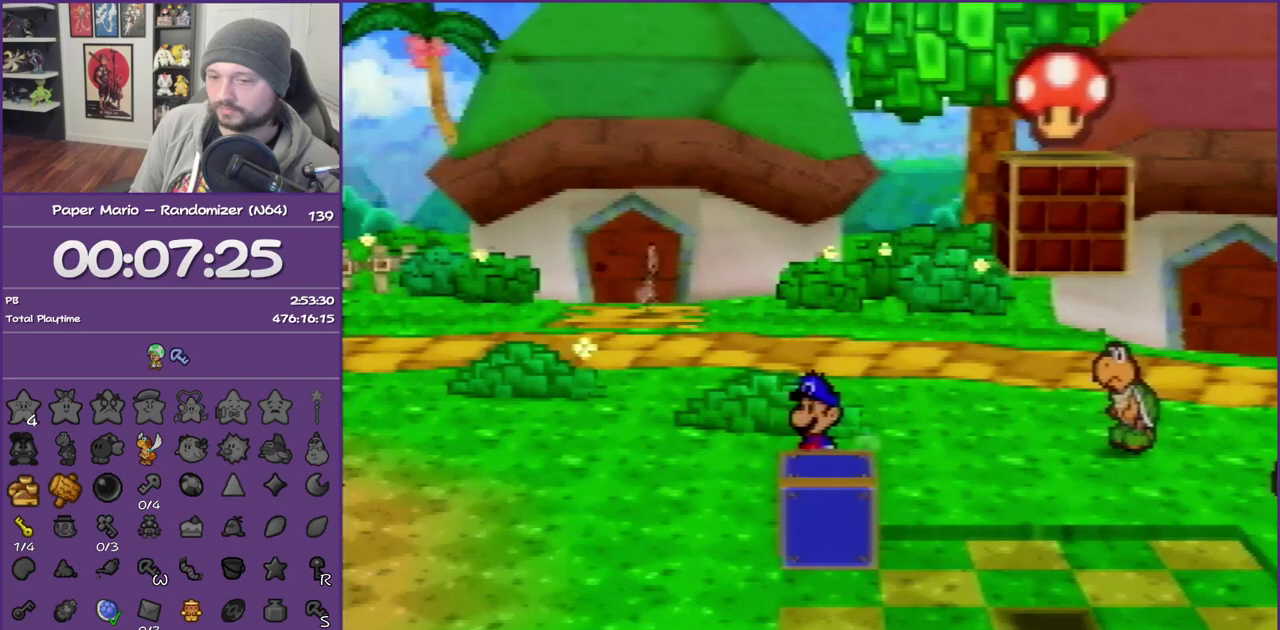
{"buttons": [], "left_stick": "center", "events": [[17, "START", "down"], [150, "START", "up"], [217, "START", "down"], [283, "START", "up"], [283, "left_stick", "center"], [367, "START", "down"], [483, "START", "up"]]}
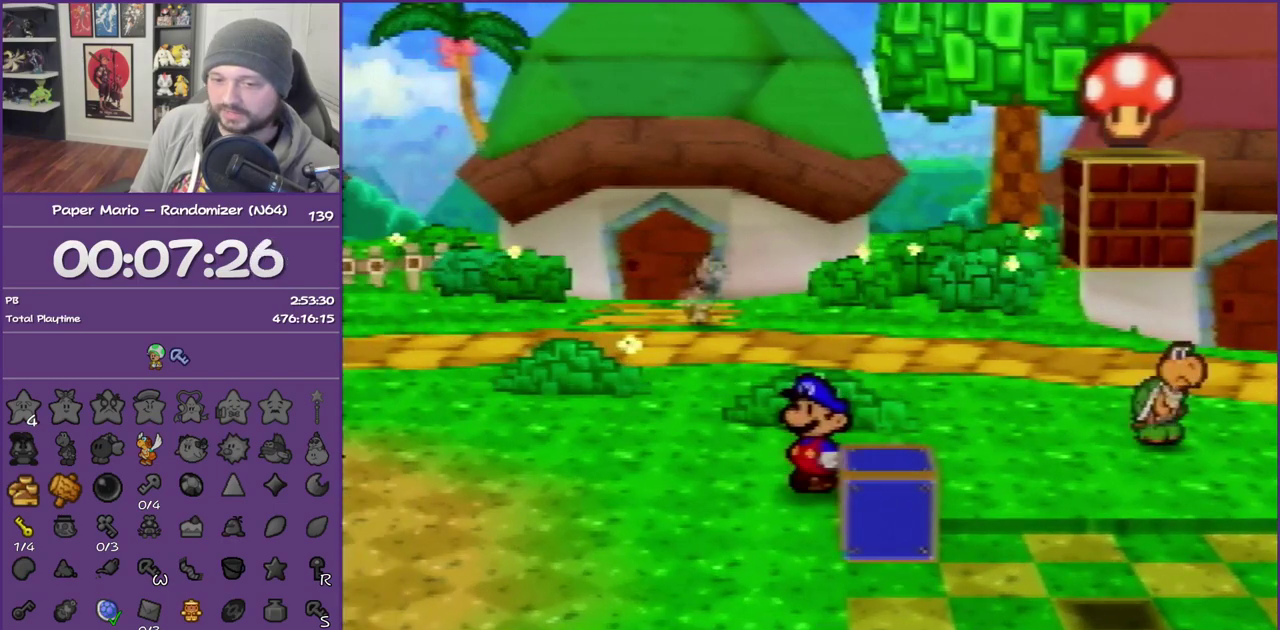
{"buttons": [], "left_stick": "center", "events": []}
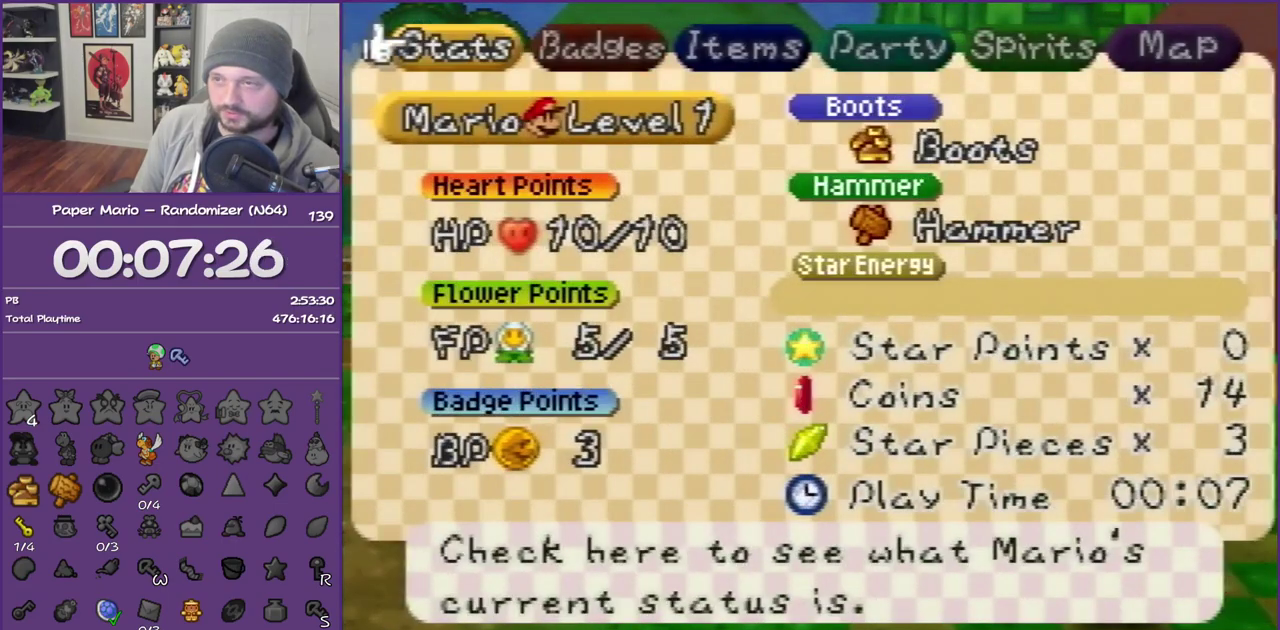
{"buttons": [], "left_stick": "center", "events": [[17, "left_stick", "right"], [117, "left_stick", "center"], [183, "left_stick", "right"], [300, "left_stick", "center"], [350, "left_stick", "right"], [500, "left_stick", "center"]]}
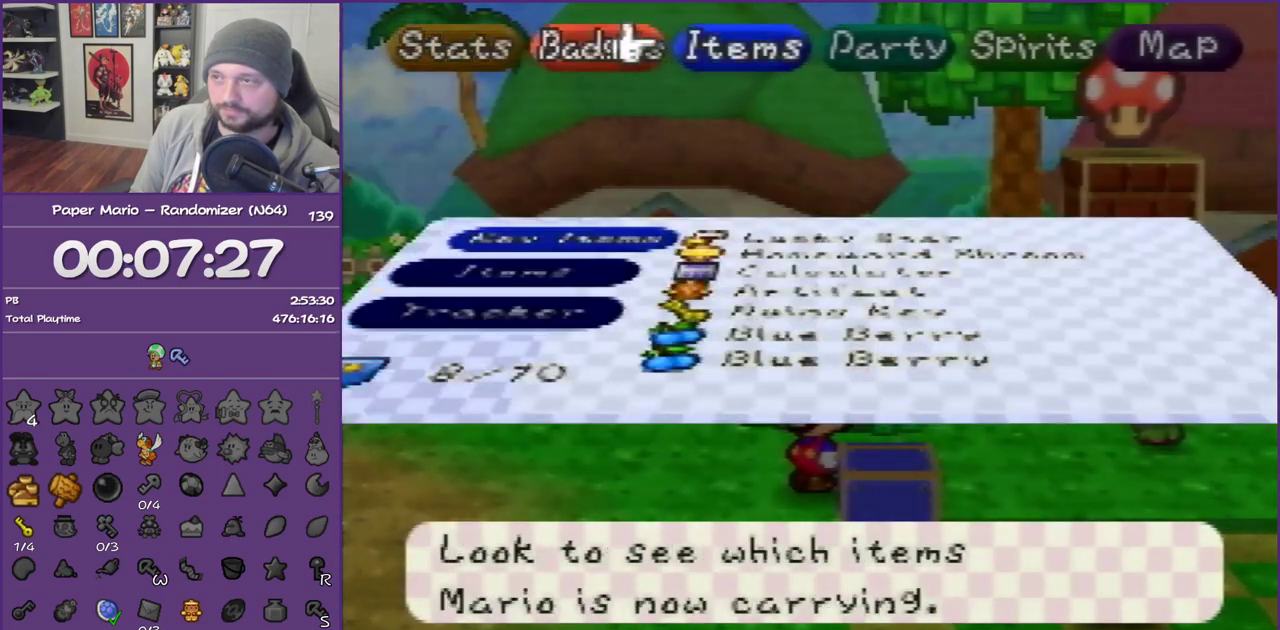
{"buttons": [], "left_stick": "center", "events": [[17, "A", "down"], [117, "A", "up"], [183, "A", "down"], [233, "left_stick", "down"], [300, "A", "up"], [367, "A", "down"], [400, "left_stick", "center"], [483, "A", "up"]]}
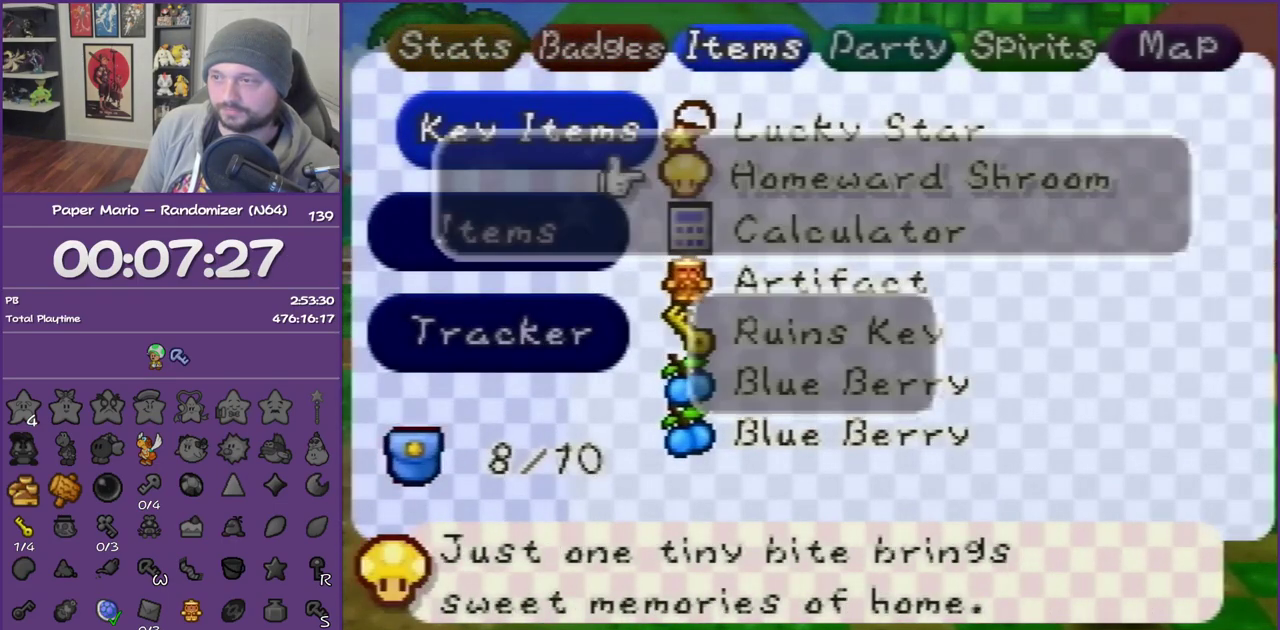
{"buttons": ["A"], "left_stick": "center", "events": [[50, "A", "down"], [333, "A", "up"], [400, "A", "down"]]}
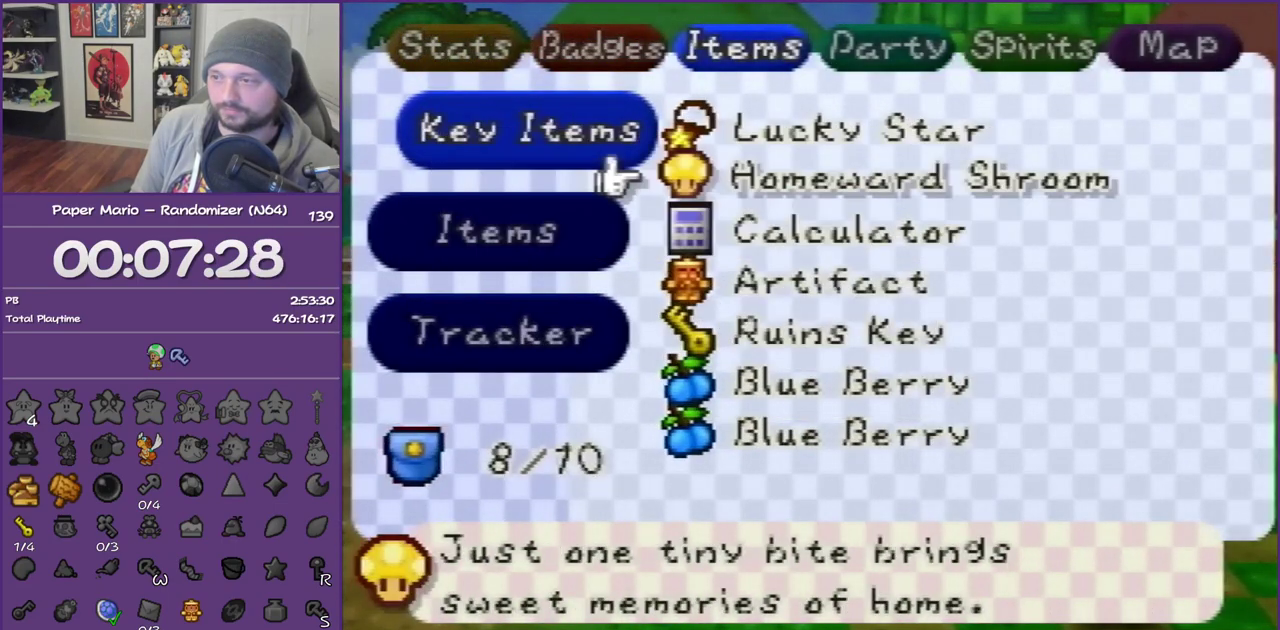
{"buttons": ["START"], "left_stick": "center", "events": [[17, "A", "up"], [383, "START", "down"]]}
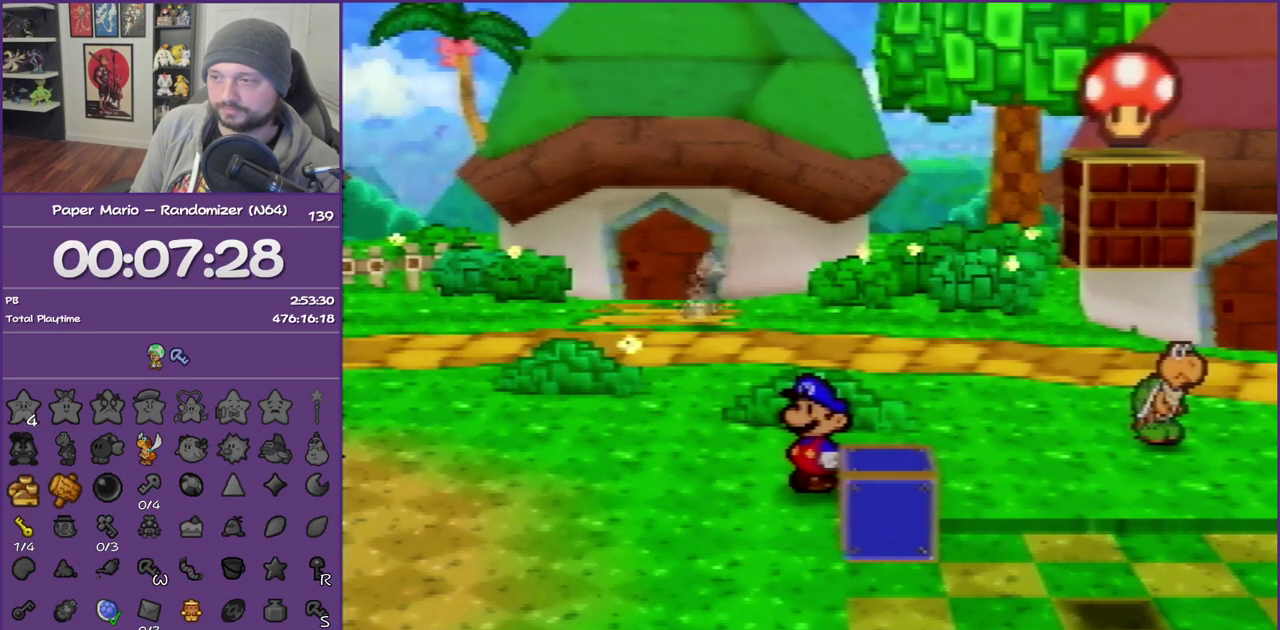
{"buttons": [], "left_stick": "center", "events": [[17, "START", "up"], [83, "START", "down"], [183, "START", "up"], [250, "START", "down"], [433, "START", "up"]]}
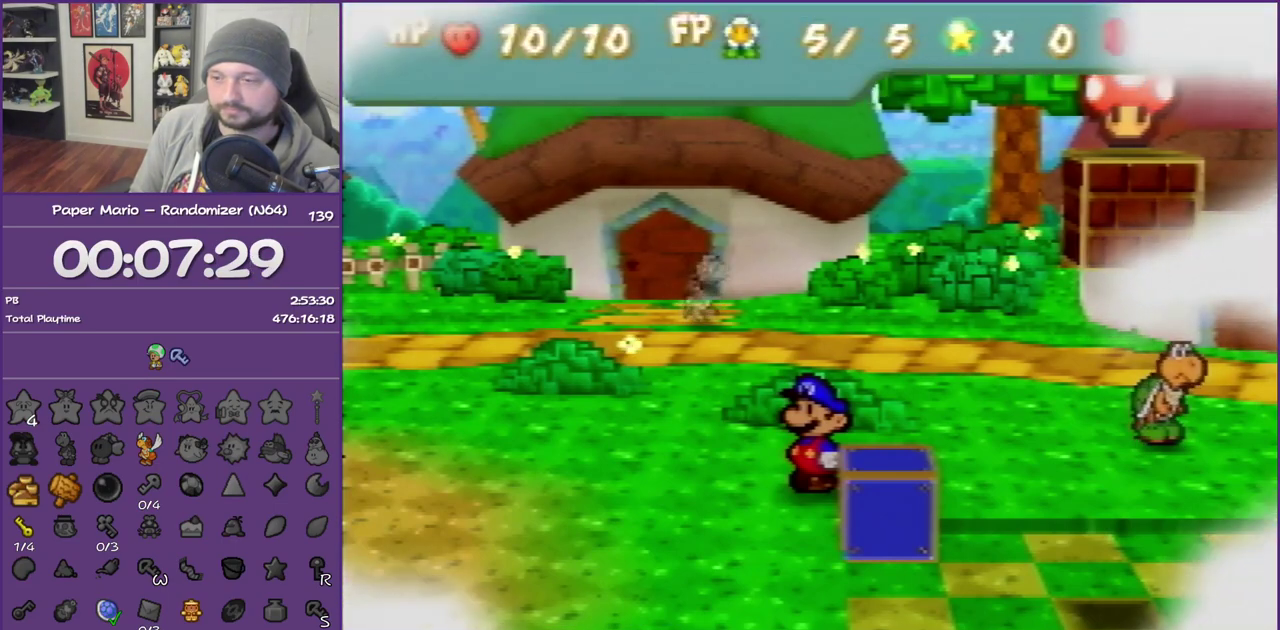
{"buttons": [], "left_stick": "center", "events": []}
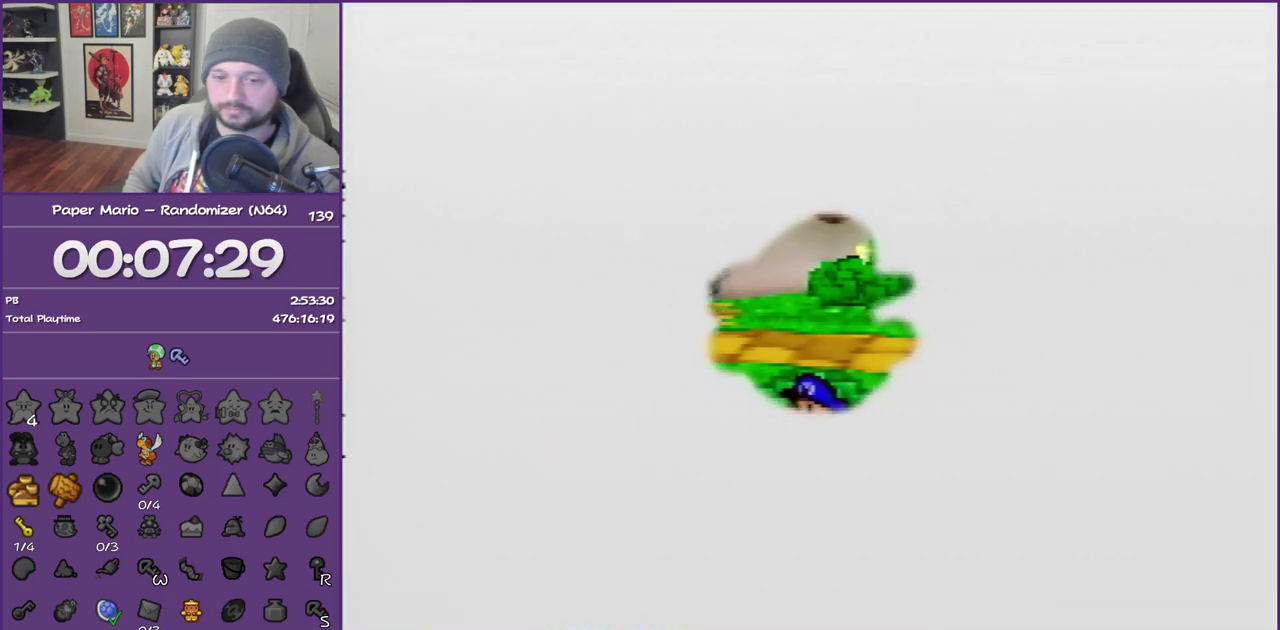
{"buttons": [], "left_stick": "center", "events": []}